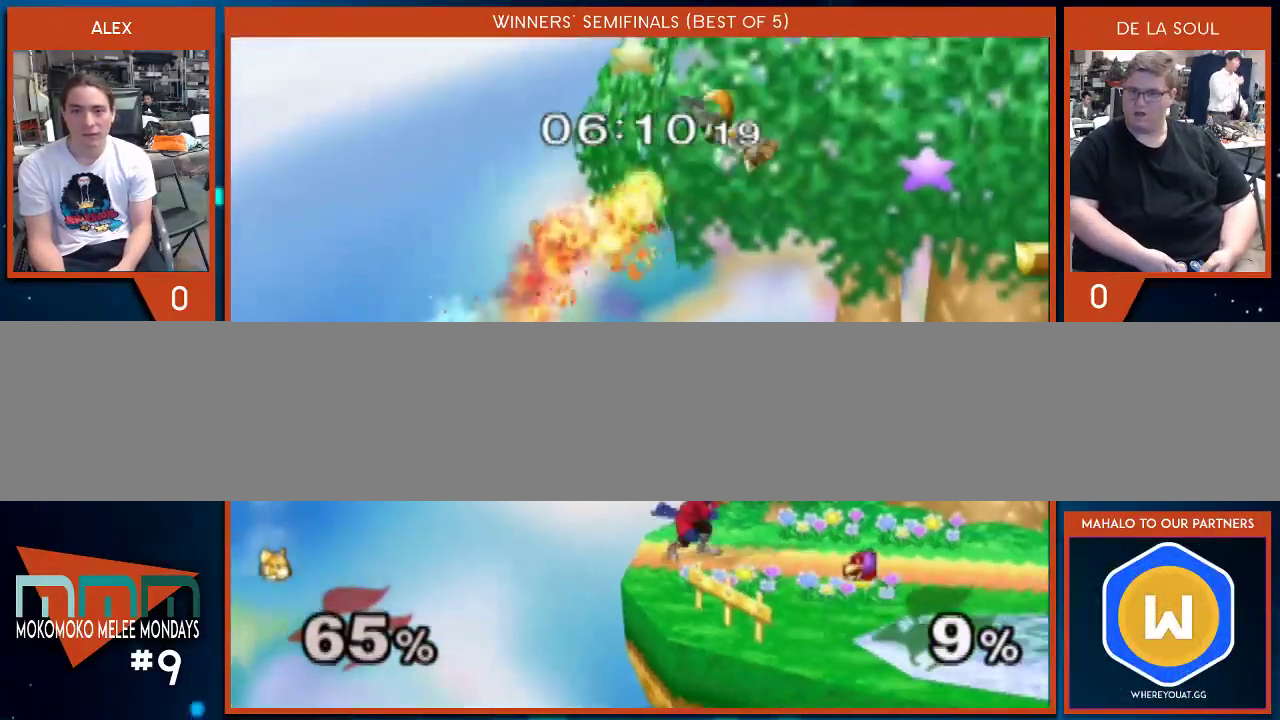
Gameplay with a controller (Nintendo layout); each line is a JSON object with the inputs held at the frame after it. "events" lists button and stick changes between this image and that frame as [ms after this image, input, new state], when the widget could be followed in between. Not read: L2 L3 R1 R2 R3.
{"buttons": [], "left_stick": "right", "right_stick": "center", "events": []}
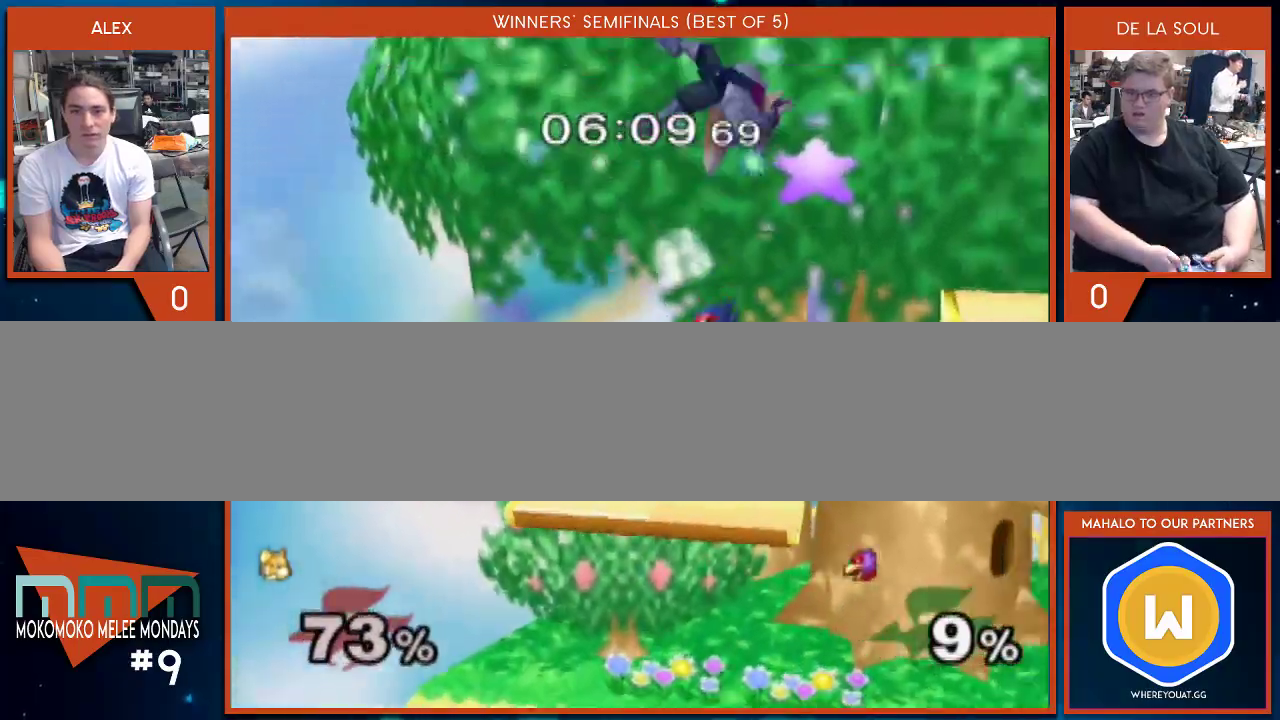
{"buttons": [], "left_stick": "right", "right_stick": "center", "events": []}
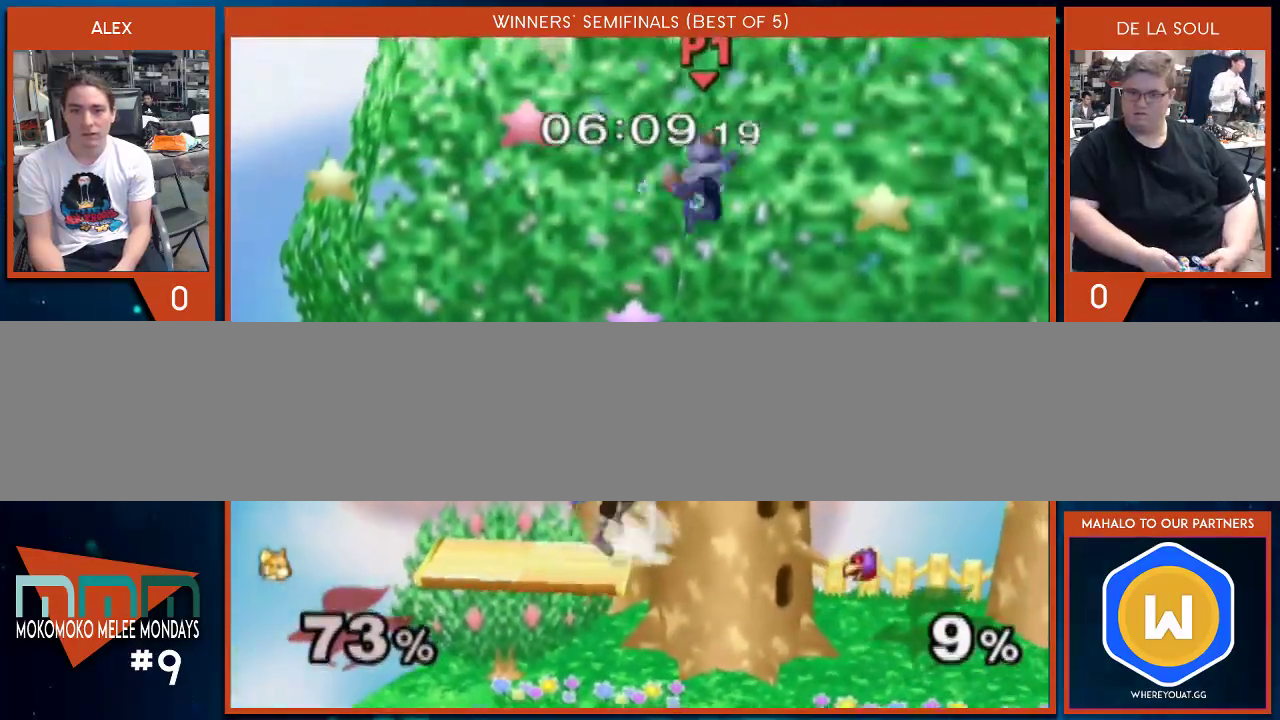
{"buttons": [], "left_stick": "left", "right_stick": "center", "events": [[67, "Y", "down"], [133, "Y", "up"], [133, "left_stick", "up-left"], [250, "Y", "down"], [383, "Y", "up"], [483, "left_stick", "left"]]}
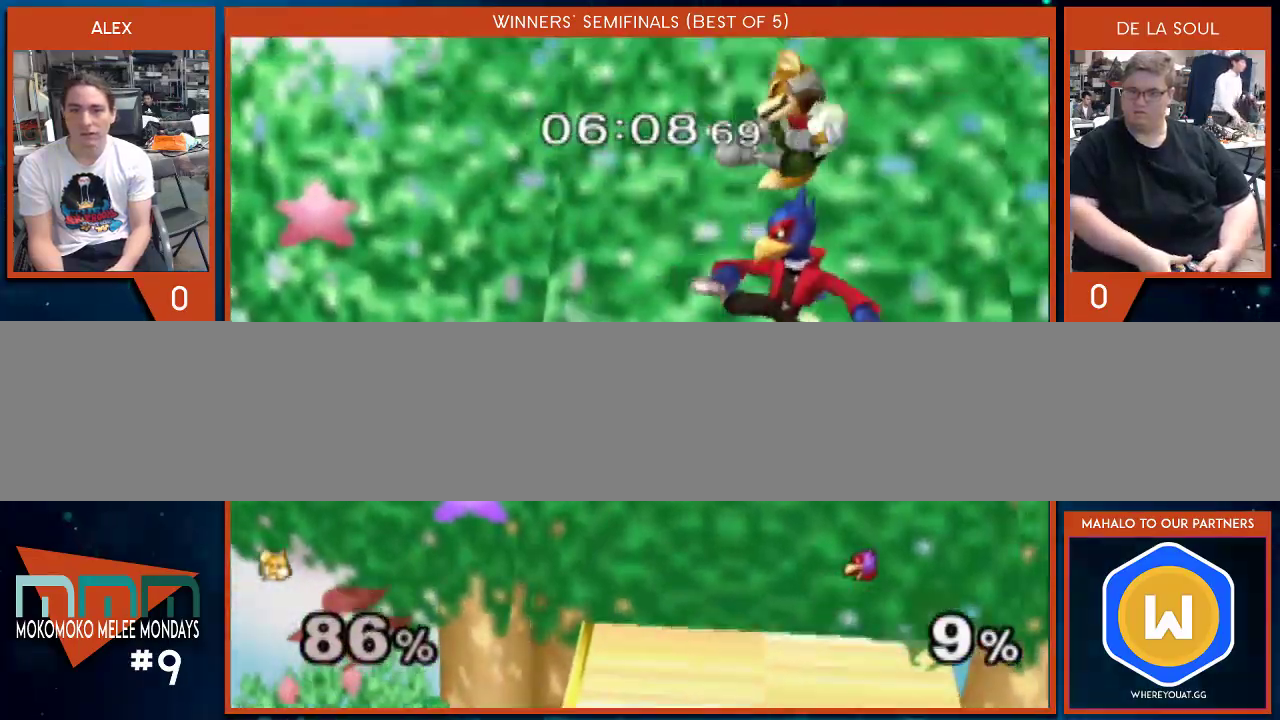
{"buttons": ["Y"], "left_stick": "left", "right_stick": "center", "events": [[67, "Y", "down"], [167, "Y", "up"], [200, "left_stick", "center"], [383, "left_stick", "left"], [483, "Y", "down"]]}
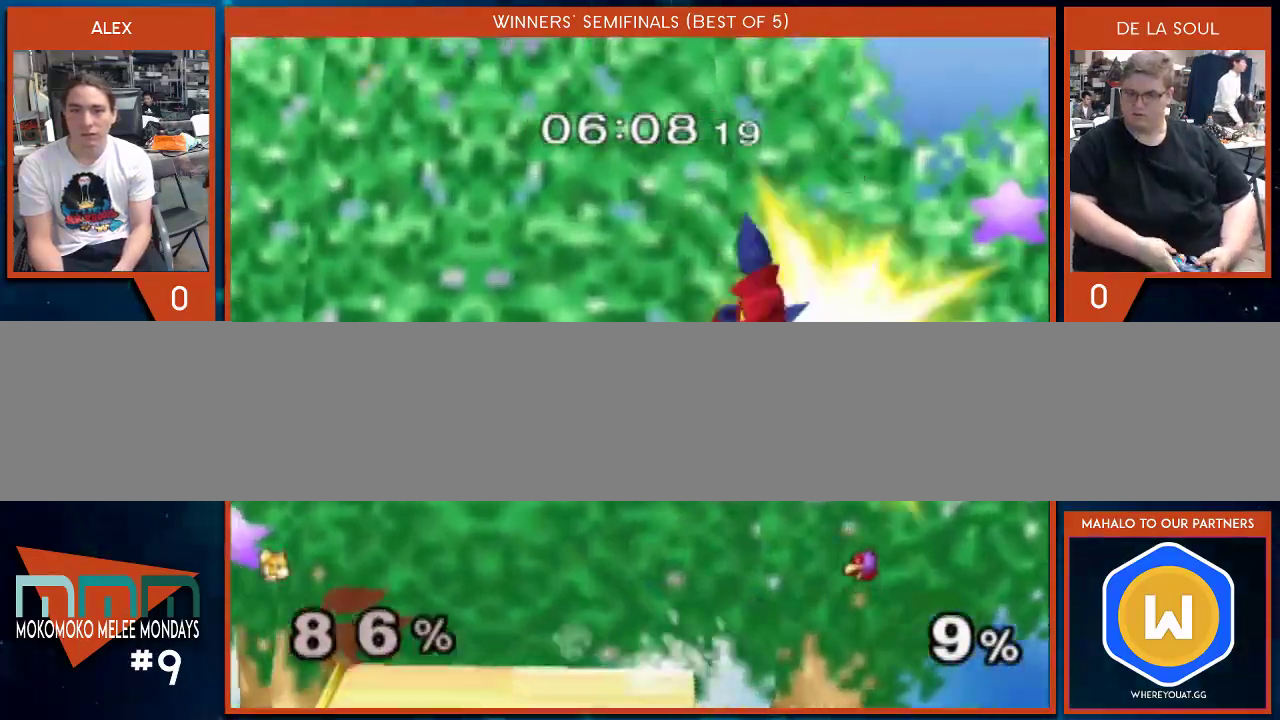
{"buttons": ["Y"], "left_stick": "up", "right_stick": "center", "events": [[100, "Y", "up"], [200, "Y", "down"], [450, "Y", "up"], [500, "Y", "down"], [500, "left_stick", "up"]]}
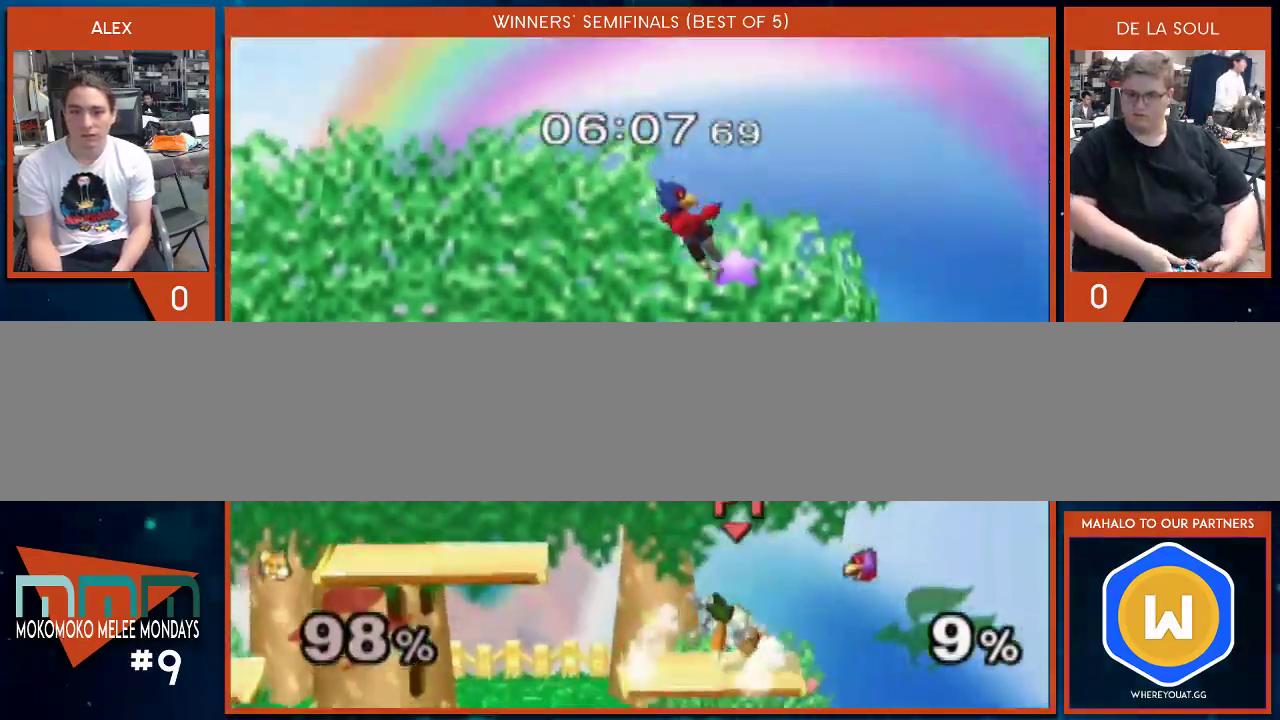
{"buttons": ["A"], "left_stick": "up-left", "right_stick": "center", "events": [[100, "Y", "up"], [200, "A", "down"], [317, "A", "up"], [350, "A", "down"], [417, "left_stick", "up-left"], [450, "A", "up"], [483, "A", "down"]]}
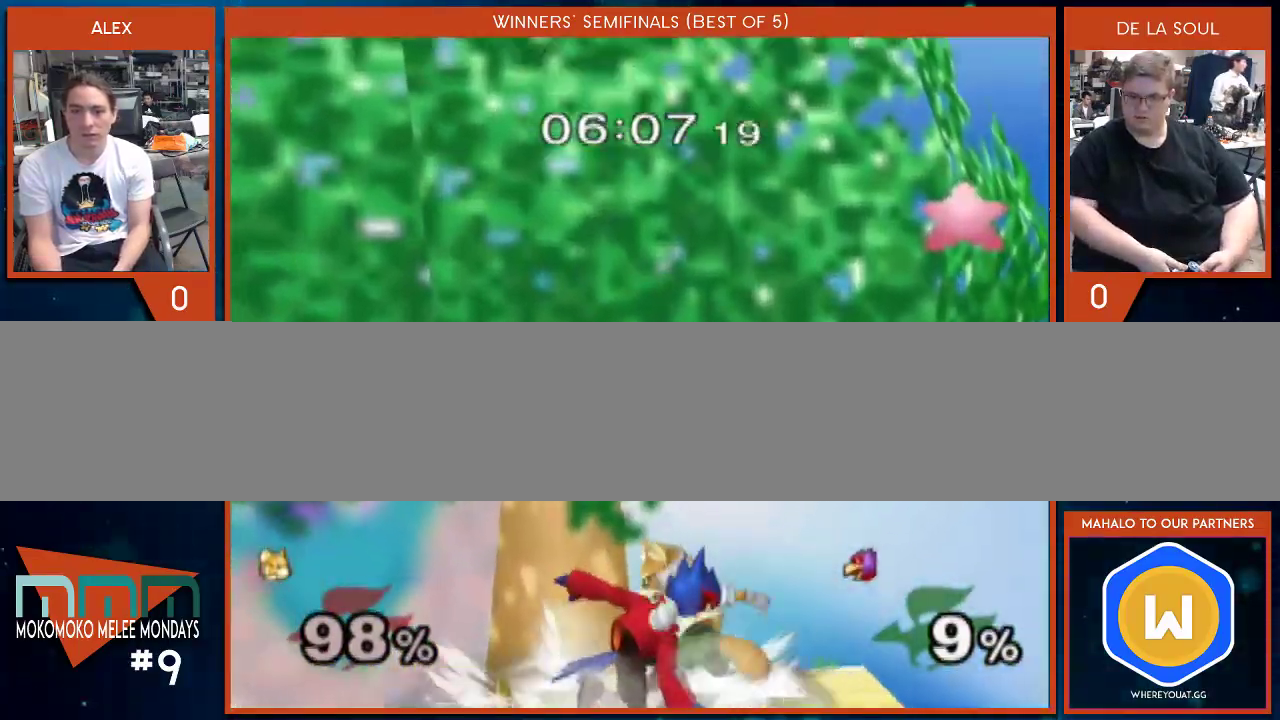
{"buttons": [], "left_stick": "center", "right_stick": "center", "events": [[33, "left_stick", "left"], [67, "A", "up"], [133, "A", "down"], [233, "A", "up"], [383, "left_stick", "center"]]}
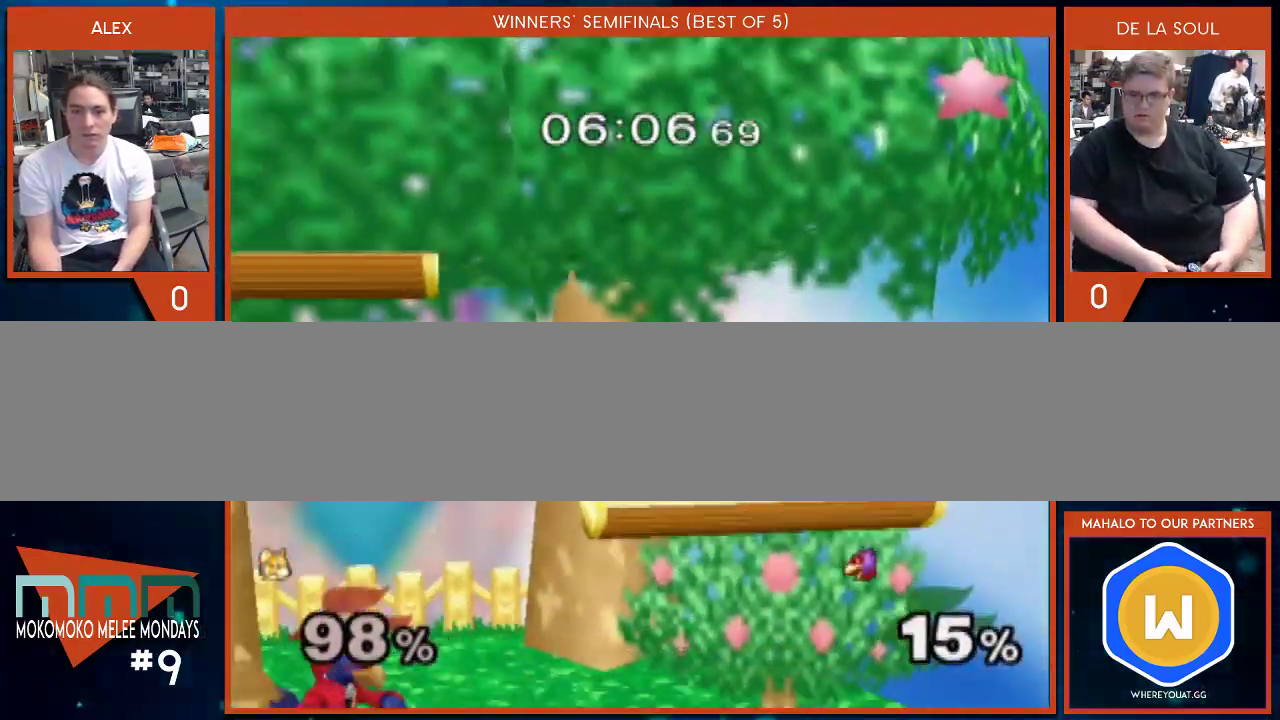
{"buttons": [], "left_stick": "down-right", "right_stick": "center", "events": [[167, "left_stick", "left"], [200, "Y", "down"], [317, "left_stick", "center"], [383, "Y", "up"], [500, "left_stick", "down-right"]]}
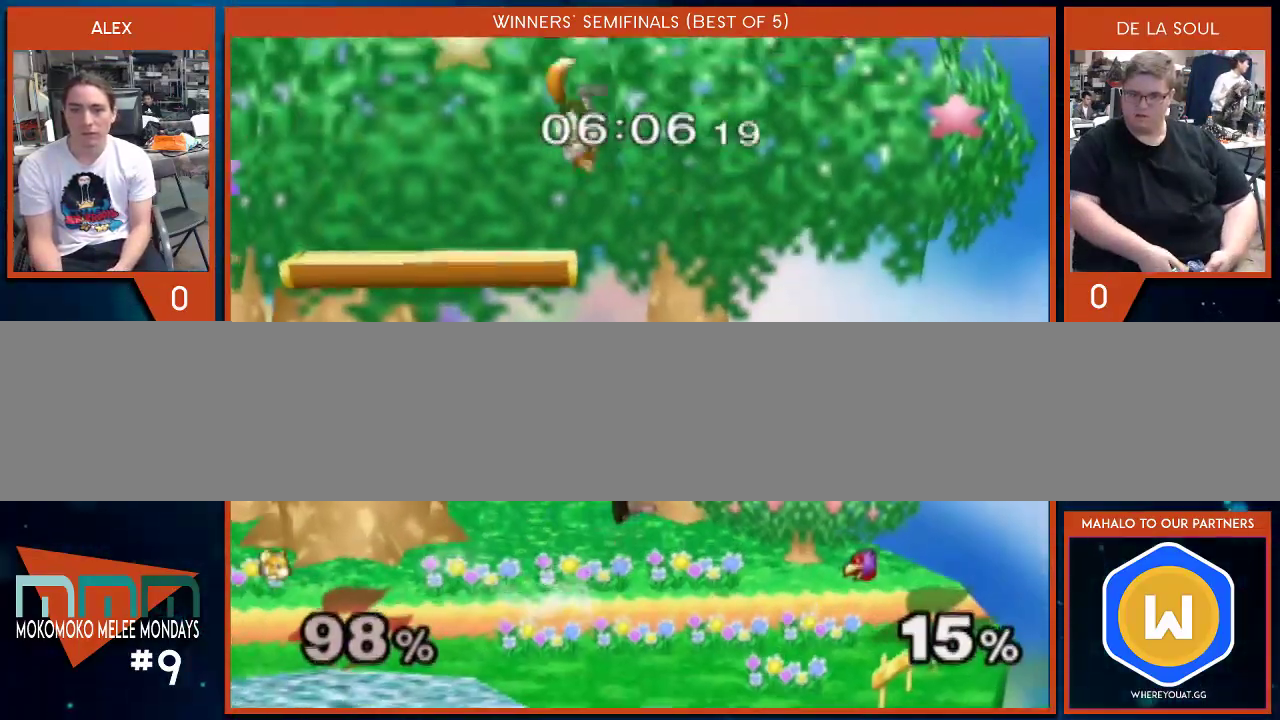
{"buttons": [], "left_stick": "left", "right_stick": "center", "events": [[33, "left_stick", "down"], [283, "left_stick", "center"], [500, "left_stick", "left"]]}
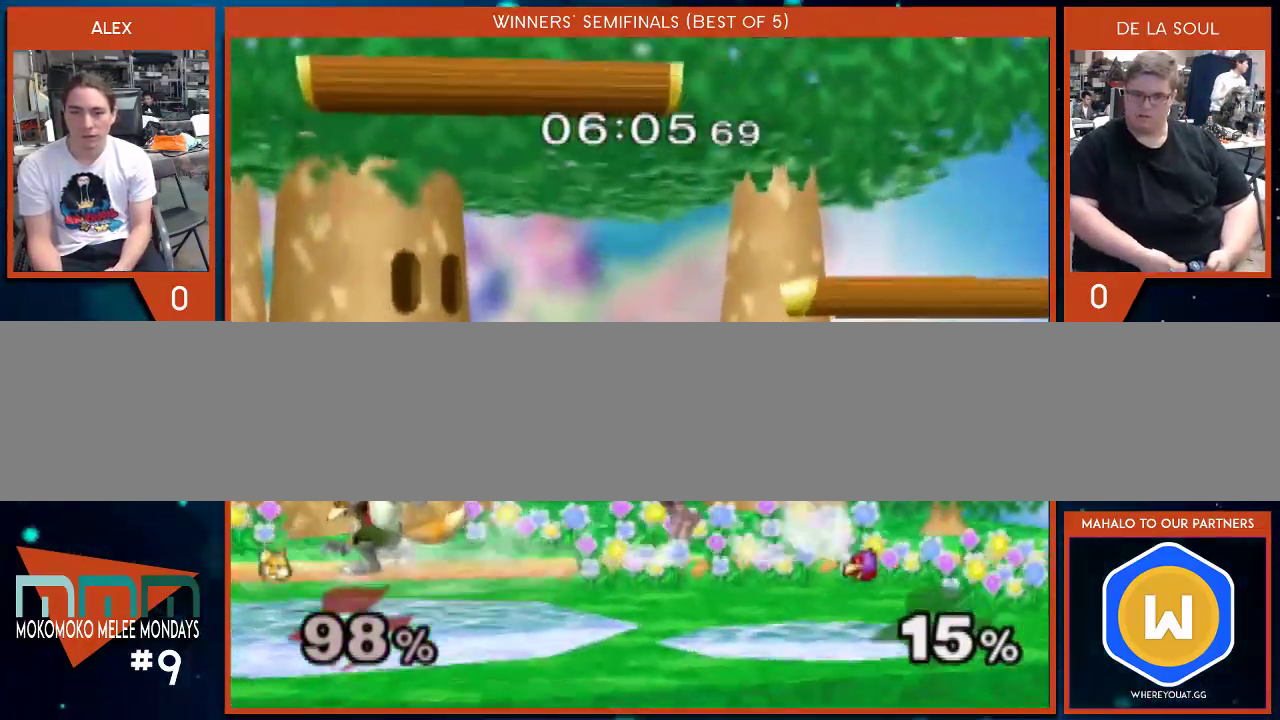
{"buttons": [], "left_stick": "up", "right_stick": "center", "events": [[100, "left_stick", "center"], [283, "left_stick", "right"], [350, "Y", "down"], [383, "left_stick", "center"], [483, "Y", "up"], [500, "left_stick", "up"]]}
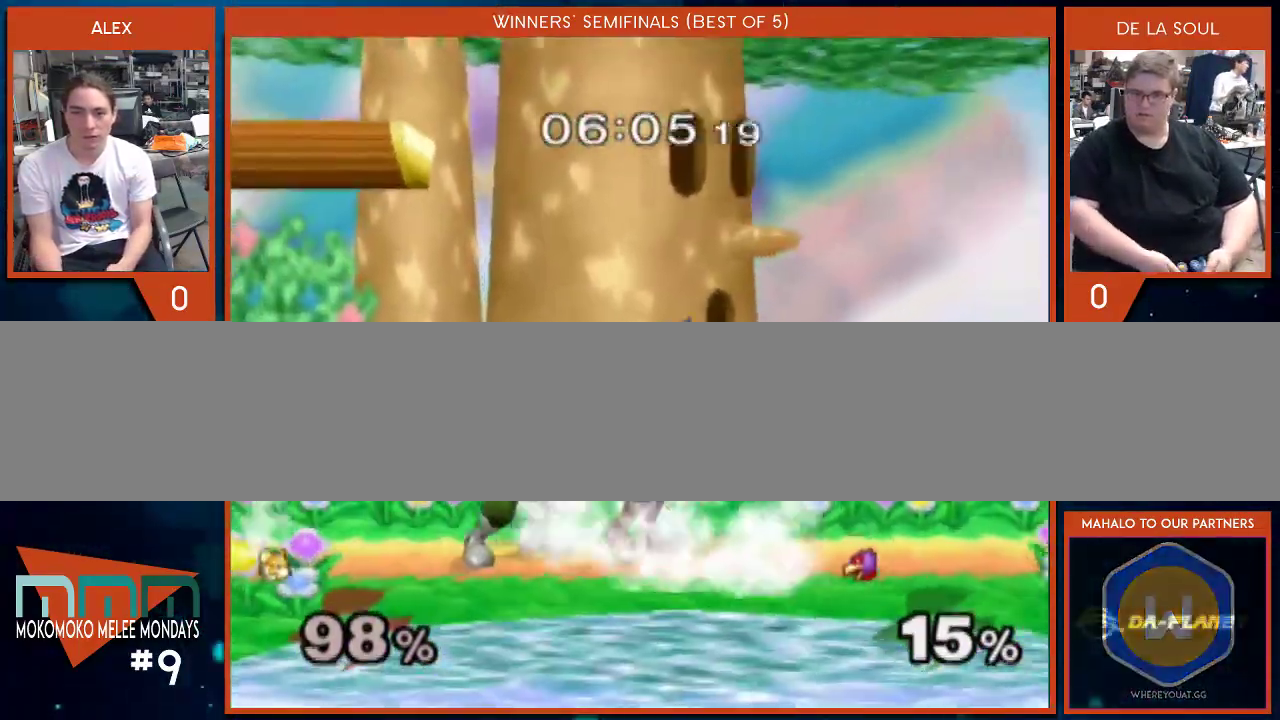
{"buttons": [], "left_stick": "center", "right_stick": "center", "events": [[33, "right_stick", "up"], [100, "B", "down"], [100, "right_stick", "center"], [133, "B", "up"], [500, "left_stick", "center"]]}
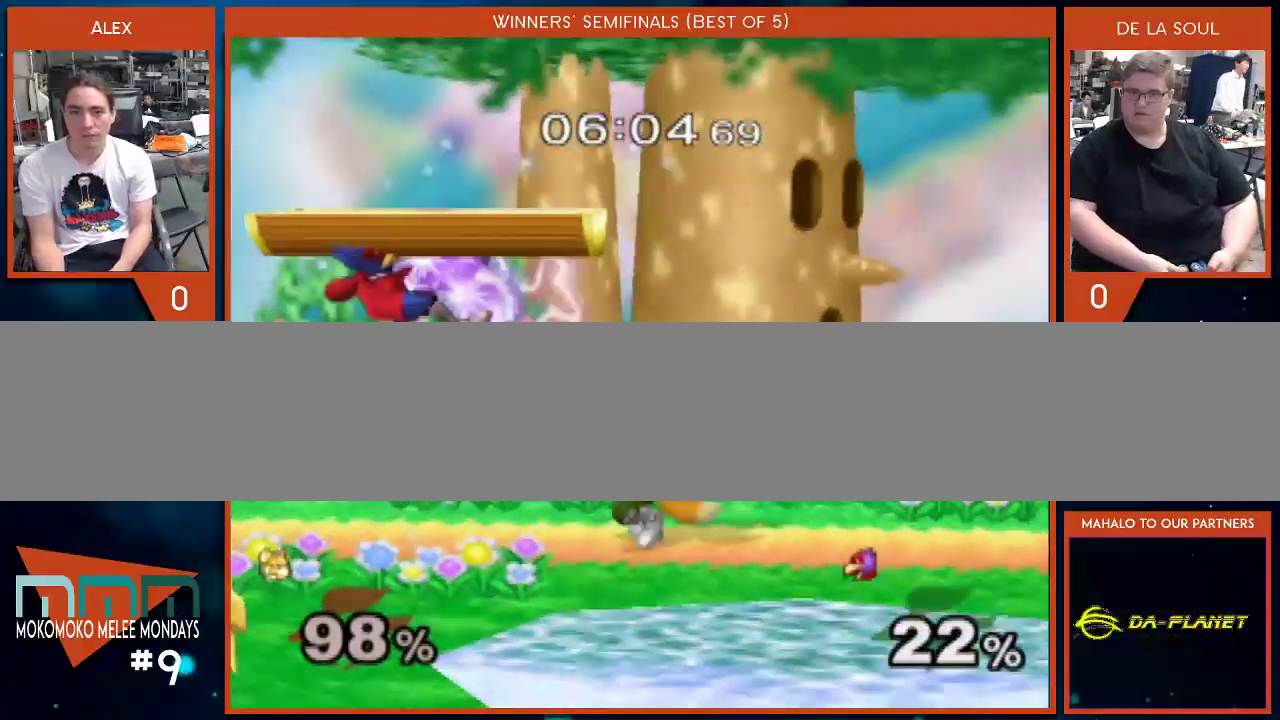
{"buttons": [], "left_stick": "up-right", "right_stick": "center", "events": [[133, "left_stick", "left"], [383, "left_stick", "down"], [483, "B", "down"], [500, "B", "up"], [500, "left_stick", "up-right"]]}
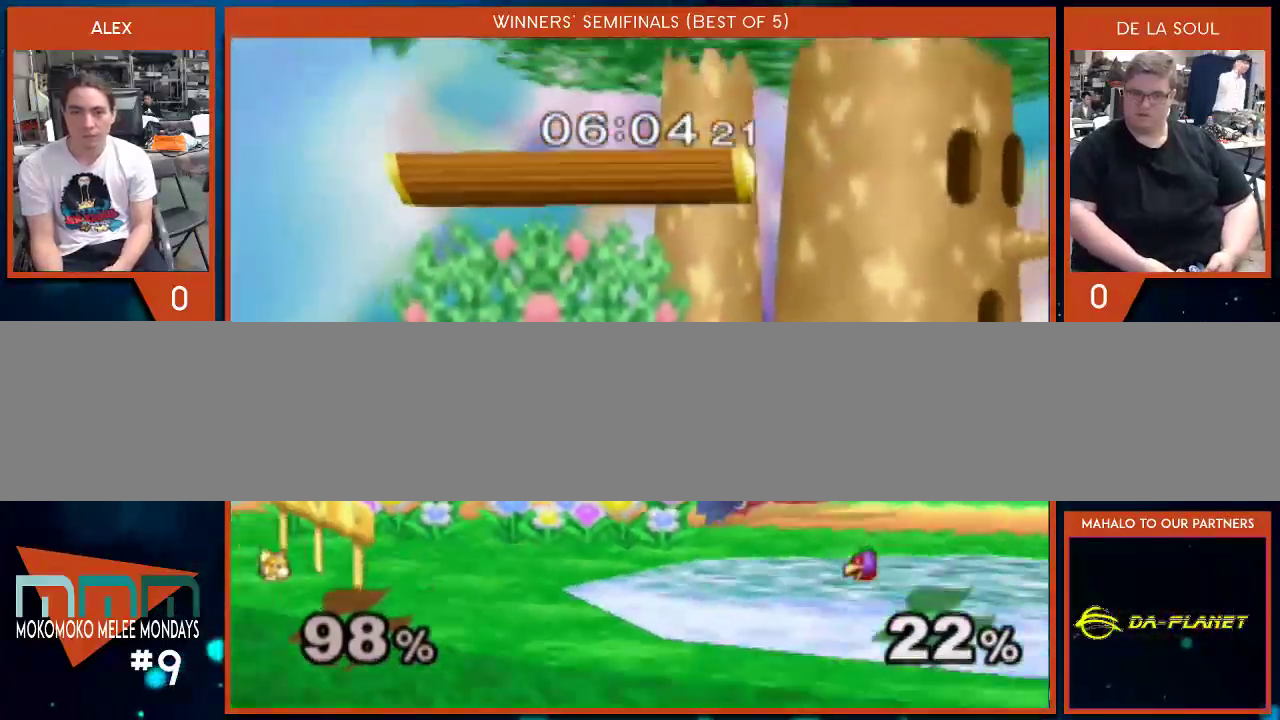
{"buttons": [], "left_stick": "down-left", "right_stick": "center", "events": [[250, "left_stick", "right"], [383, "left_stick", "down-left"]]}
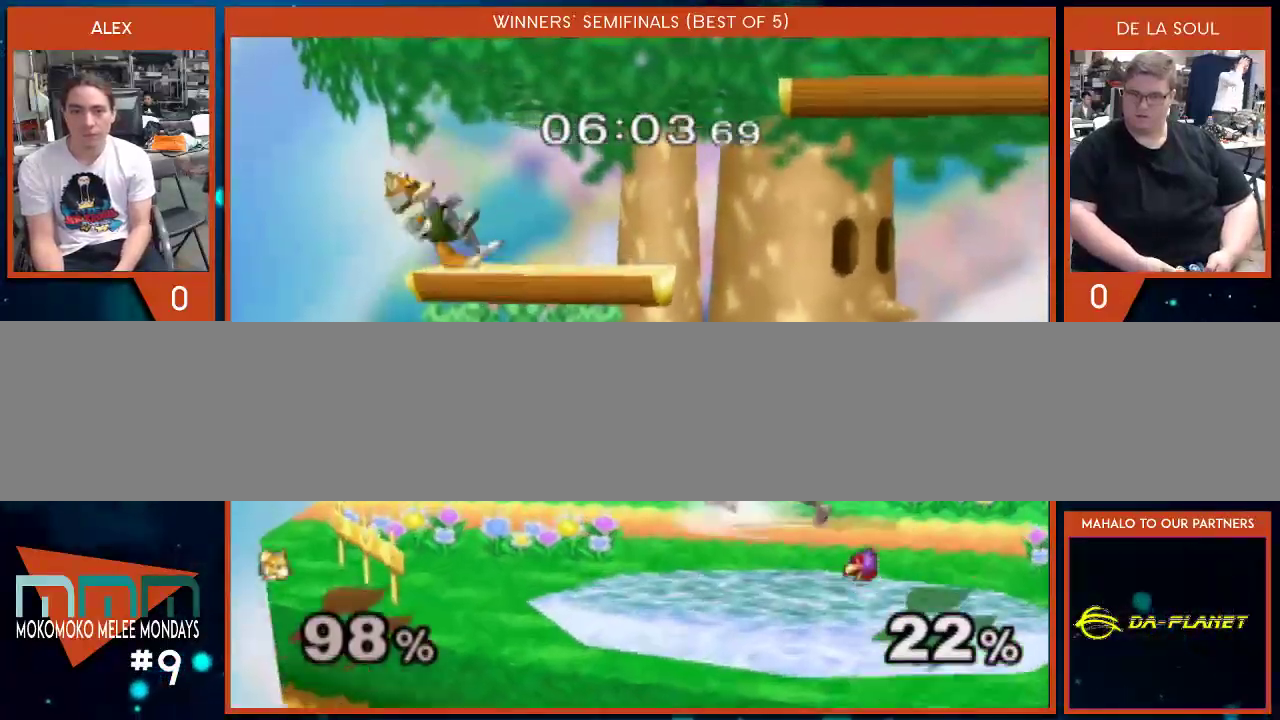
{"buttons": [], "left_stick": "center", "right_stick": "center", "events": [[67, "left_stick", "center"]]}
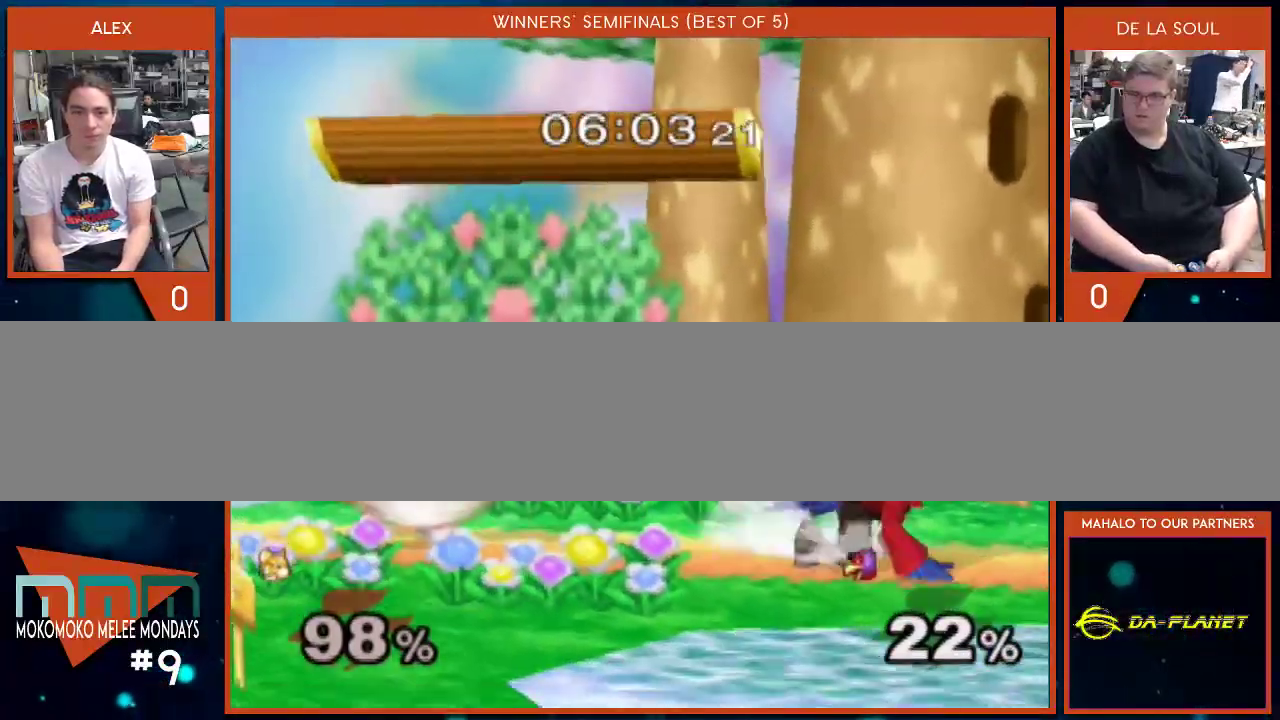
{"buttons": [], "left_stick": "down-right", "right_stick": "center", "events": [[167, "Y", "down"], [383, "left_stick", "right"], [467, "left_stick", "down-right"], [500, "Y", "up"]]}
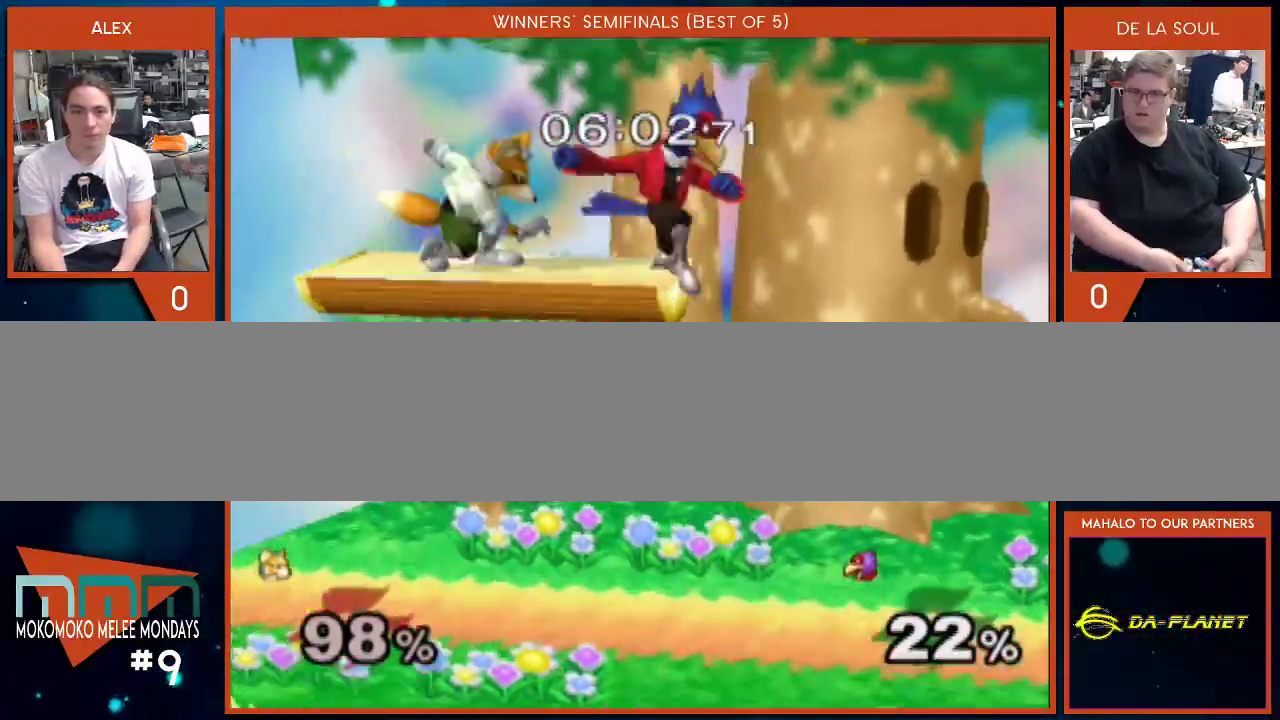
{"buttons": [], "left_stick": "down-right", "right_stick": "left", "events": [[33, "left_stick", "down"], [100, "left_stick", "center"], [233, "left_stick", "right"], [450, "left_stick", "down-right"], [450, "right_stick", "left"]]}
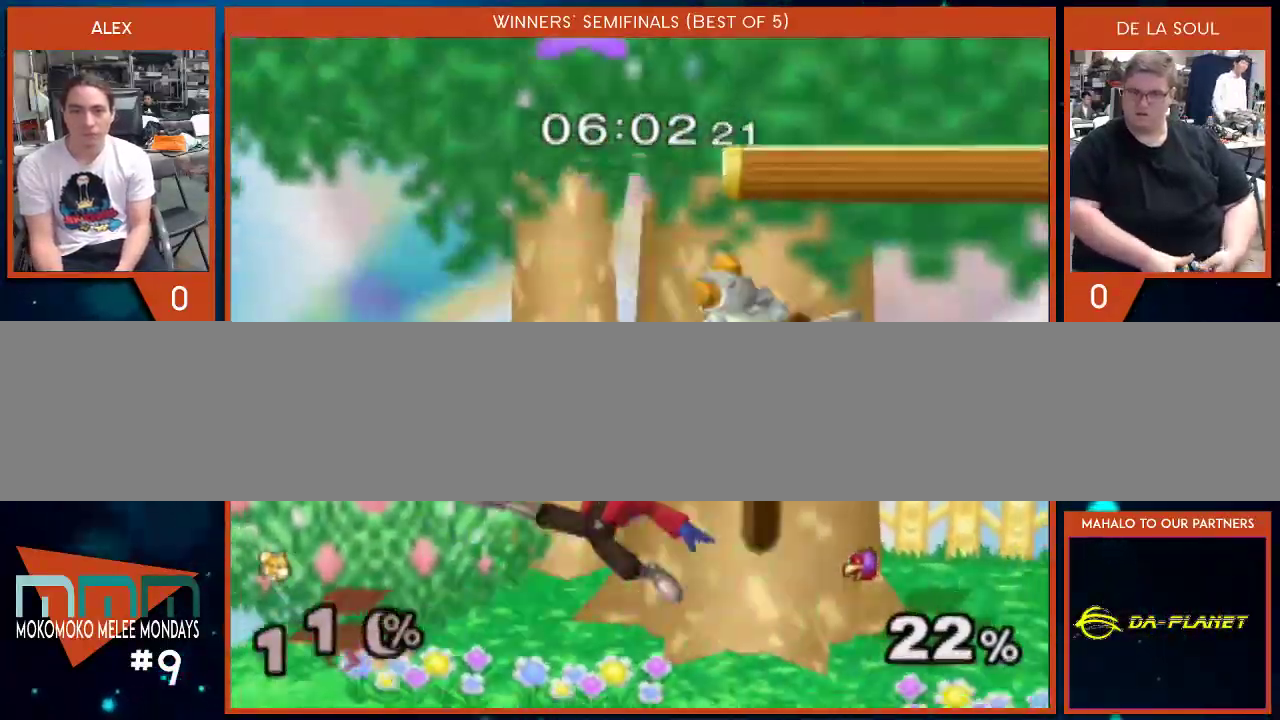
{"buttons": ["Y"], "left_stick": "left", "right_stick": "center", "events": [[67, "left_stick", "right"], [100, "right_stick", "center"], [283, "left_stick", "left"], [417, "Y", "down"]]}
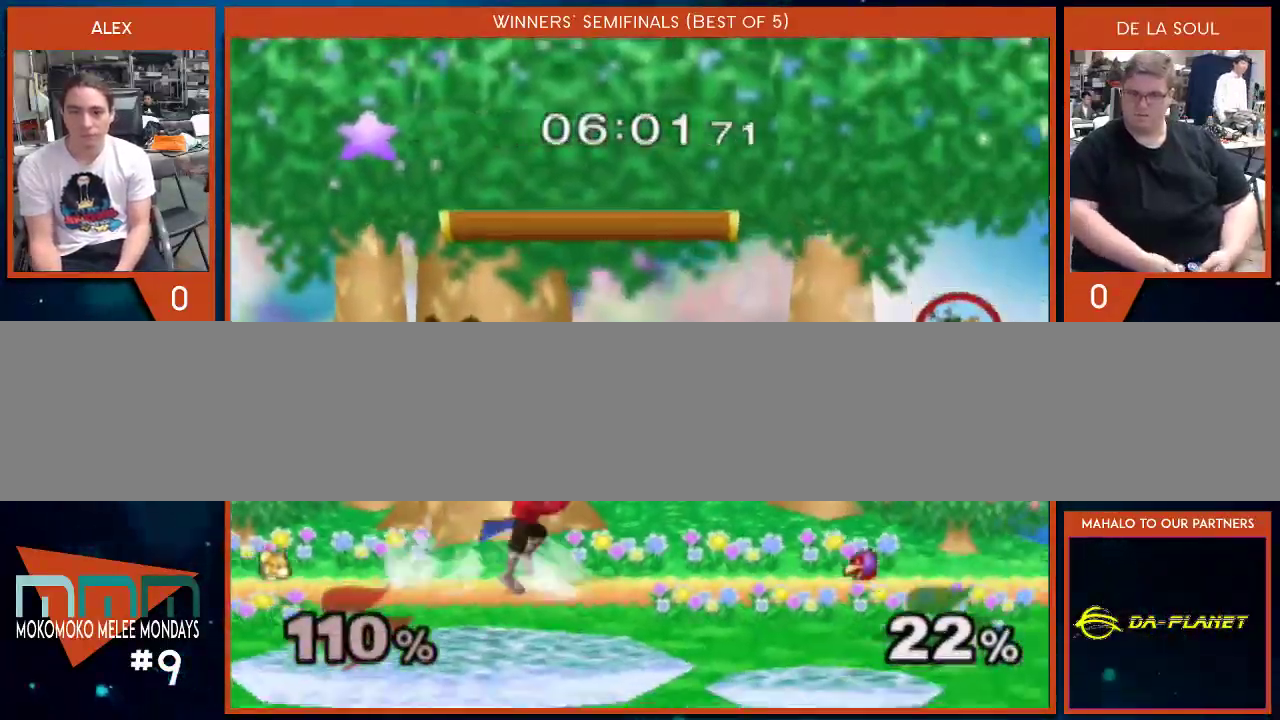
{"buttons": [], "left_stick": "left", "right_stick": "center", "events": [[67, "Y", "up"], [133, "Y", "down"], [167, "left_stick", "center"], [233, "Y", "up"], [233, "left_stick", "left"], [283, "Y", "down"], [383, "Y", "up"], [450, "Y", "down"], [500, "Y", "up"]]}
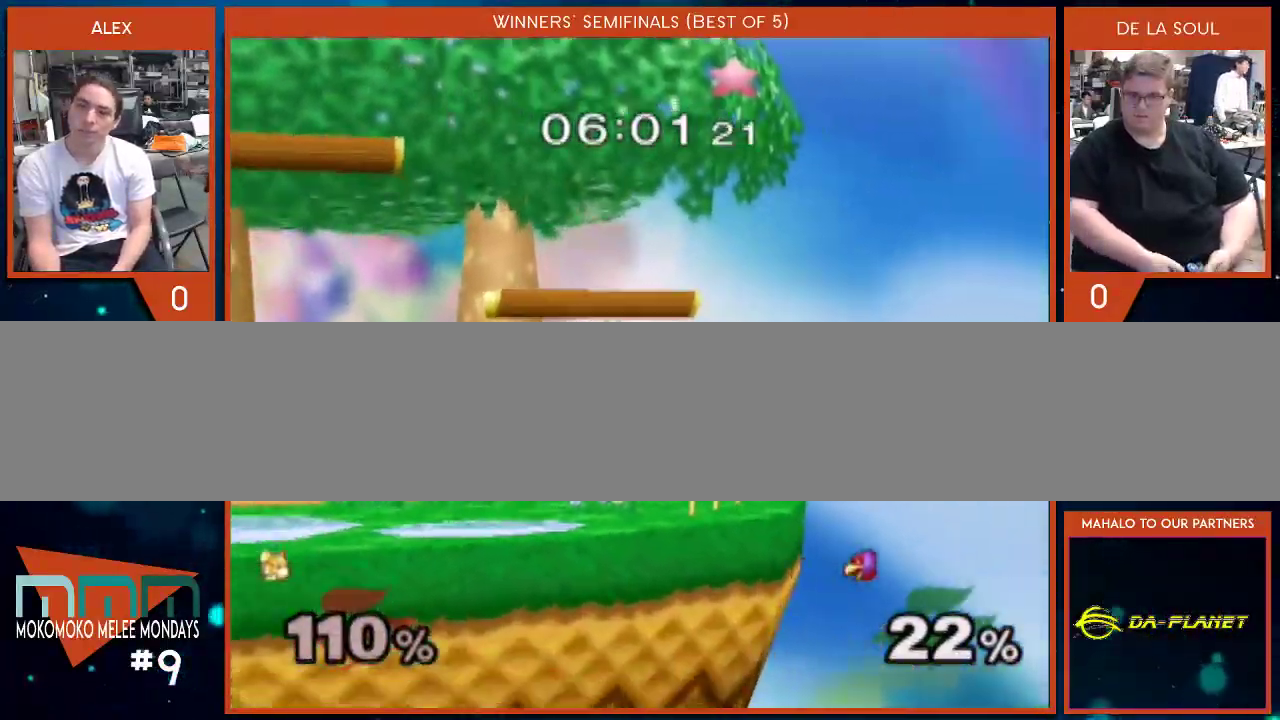
{"buttons": [], "left_stick": "up-left", "right_stick": "center", "events": [[67, "Y", "down"], [167, "Y", "up"], [200, "Y", "down"], [317, "Y", "up"], [500, "left_stick", "up-left"]]}
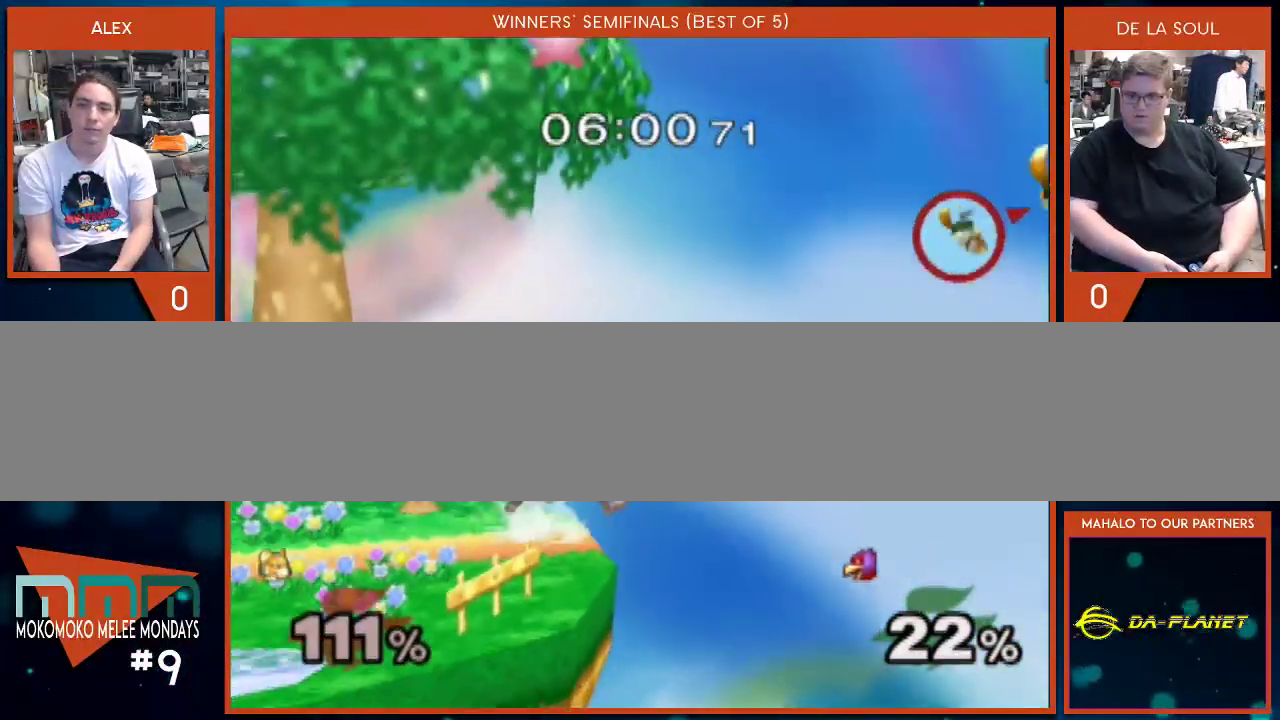
{"buttons": [], "left_stick": "left", "right_stick": "center", "events": [[100, "B", "down"], [250, "B", "up"], [317, "B", "down"], [450, "B", "up"], [467, "left_stick", "left"]]}
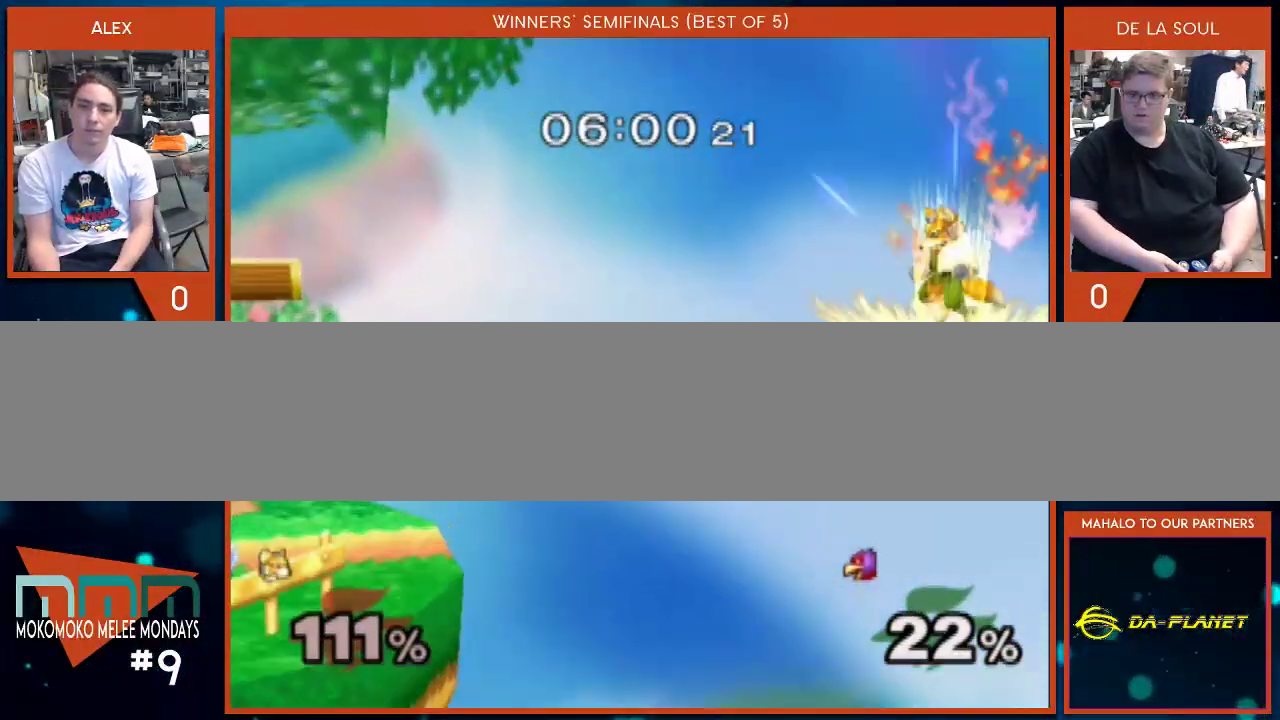
{"buttons": [], "left_stick": "up-left", "right_stick": "center", "events": [[283, "left_stick", "up-left"]]}
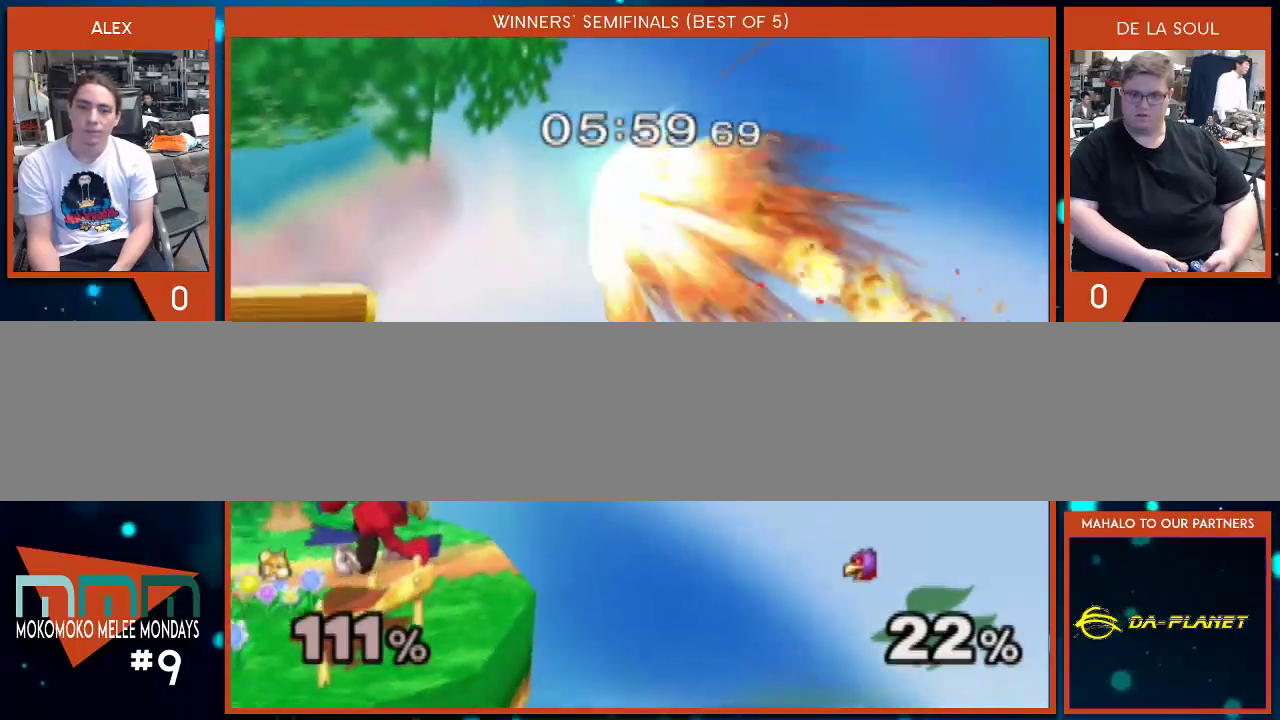
{"buttons": [], "left_stick": "down", "right_stick": "center", "events": [[467, "left_stick", "down"]]}
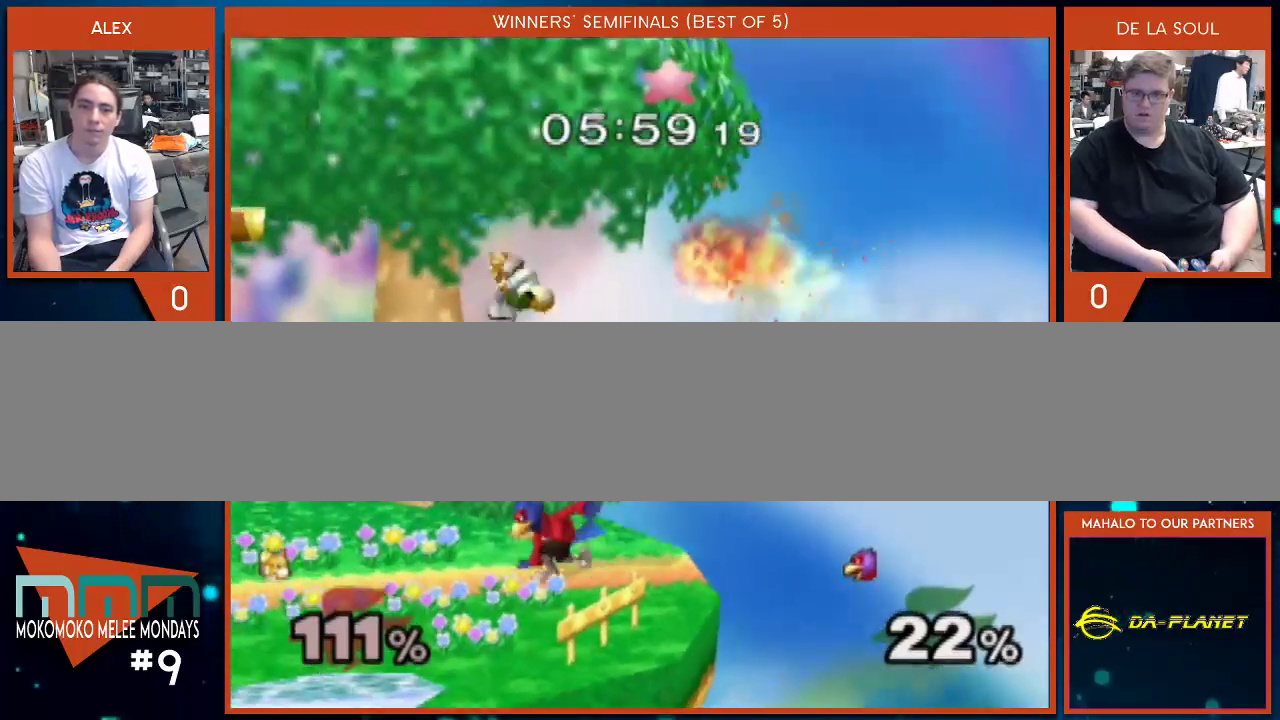
{"buttons": [], "left_stick": "down", "right_stick": "center", "events": []}
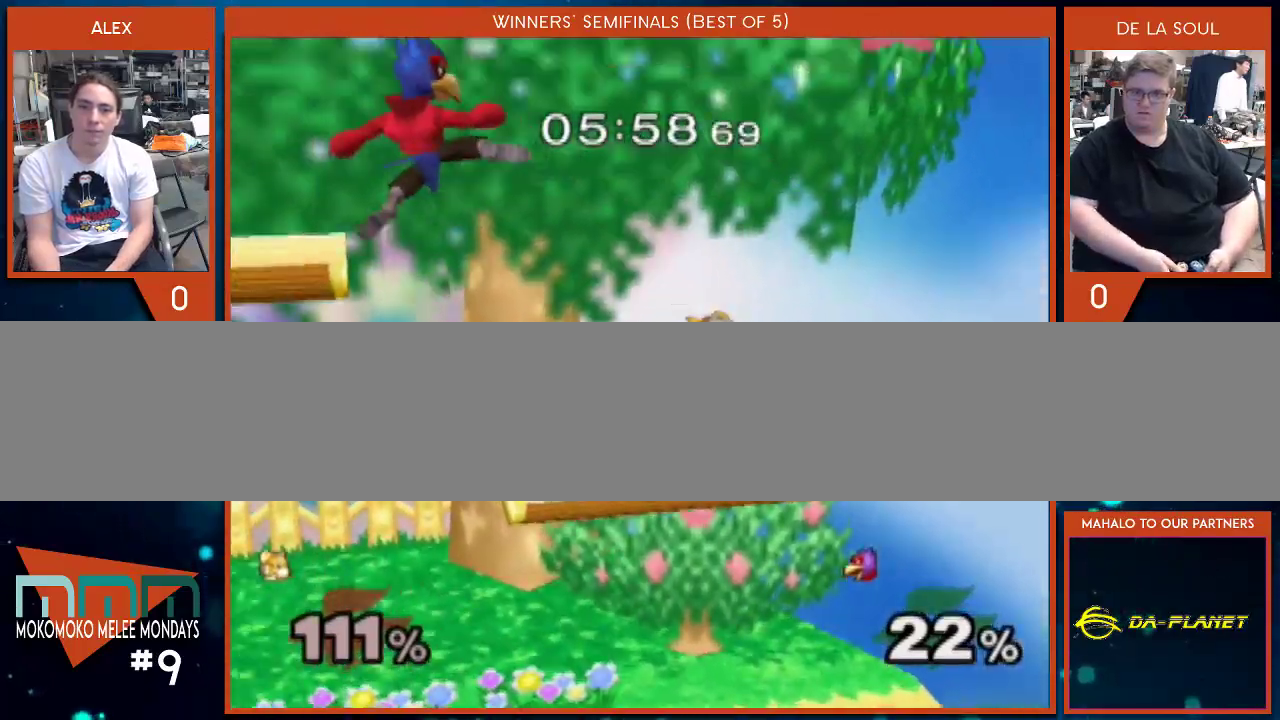
{"buttons": [], "left_stick": "down", "right_stick": "center", "events": [[67, "left_stick", "center"], [383, "left_stick", "down"]]}
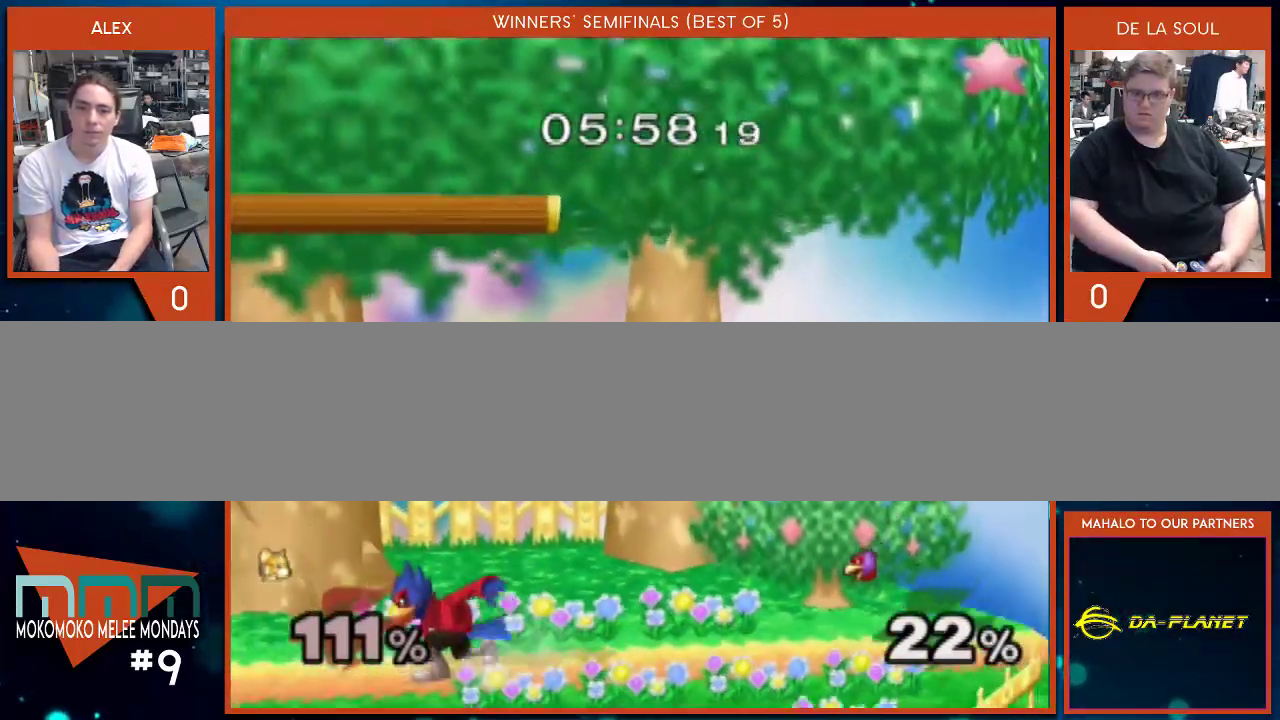
{"buttons": [], "left_stick": "left", "right_stick": "center", "events": [[33, "left_stick", "center"], [317, "left_stick", "right"], [417, "left_stick", "left"]]}
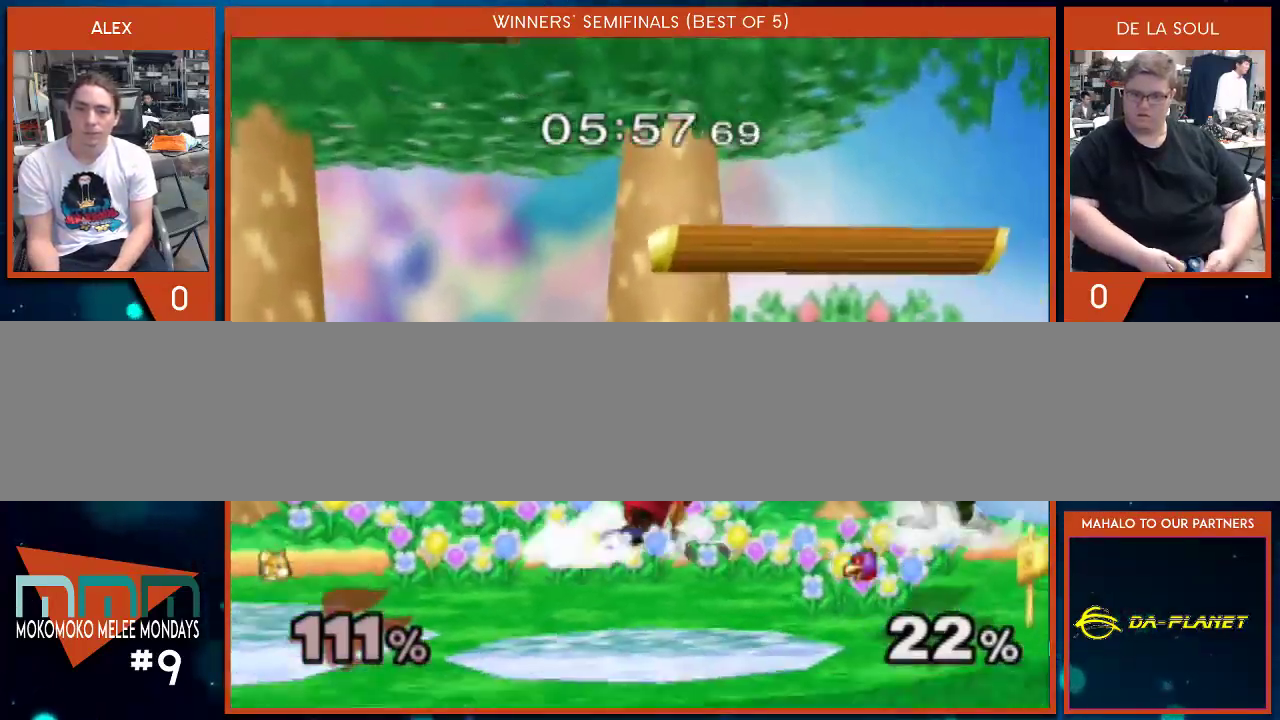
{"buttons": [], "left_stick": "center", "right_stick": "center", "events": [[67, "Y", "down"], [100, "left_stick", "center"], [200, "Y", "up"], [233, "left_stick", "up"], [283, "right_stick", "up"], [350, "right_stick", "center"], [483, "left_stick", "center"]]}
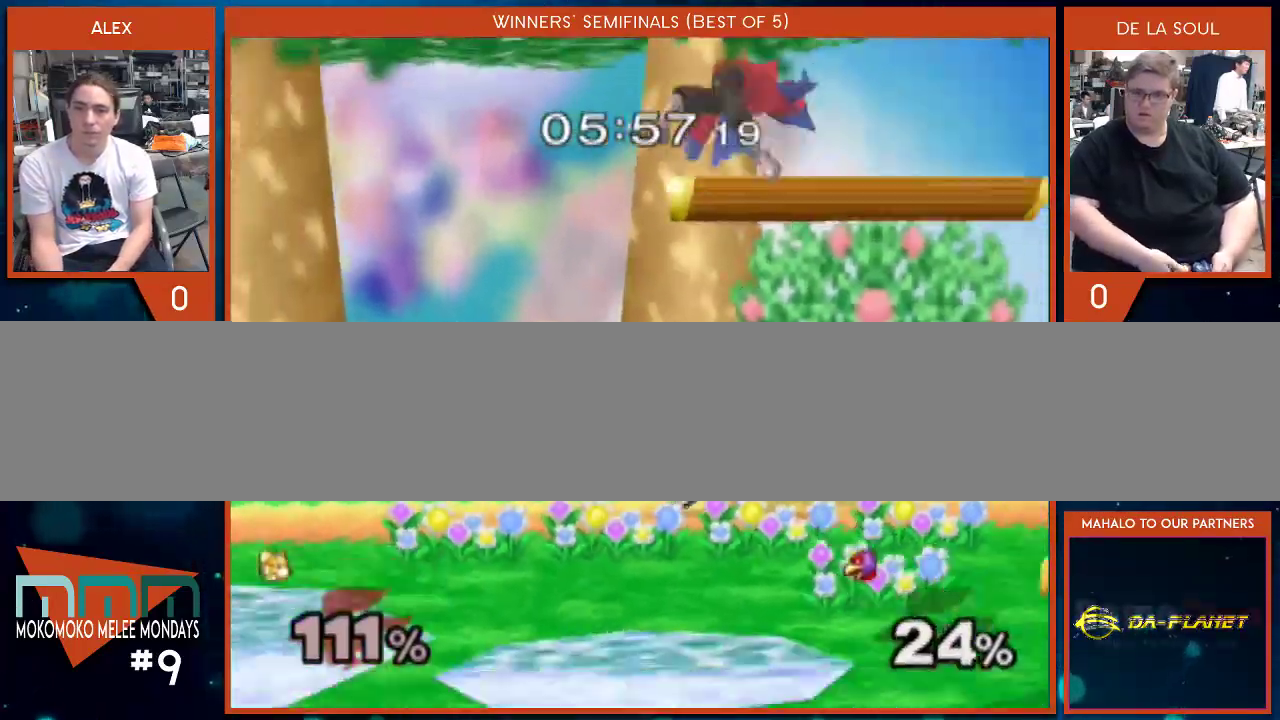
{"buttons": ["A"], "left_stick": "up", "right_stick": "center", "events": [[317, "Y", "down"], [317, "left_stick", "up"], [417, "A", "down"], [483, "Y", "up"]]}
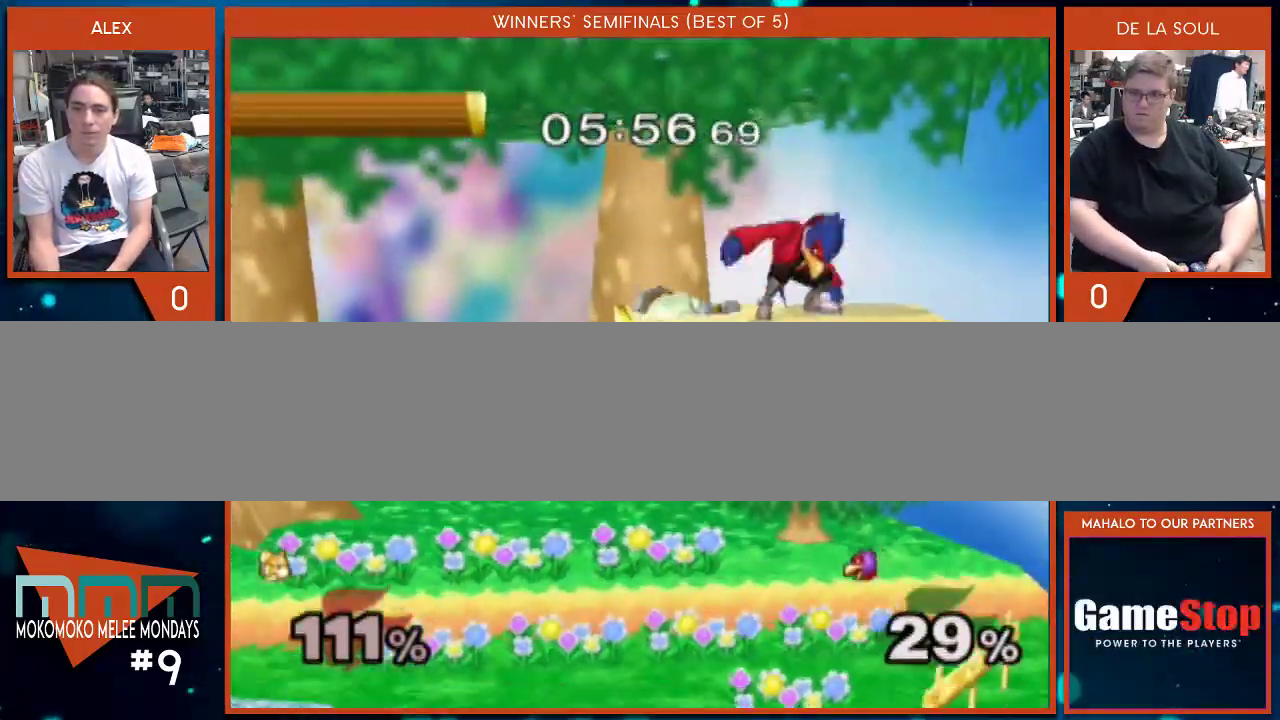
{"buttons": ["Y"], "left_stick": "center", "right_stick": "center", "events": [[200, "A", "up"], [200, "left_stick", "right"], [283, "left_stick", "center"], [383, "left_stick", "right"], [450, "Y", "down"], [450, "left_stick", "center"]]}
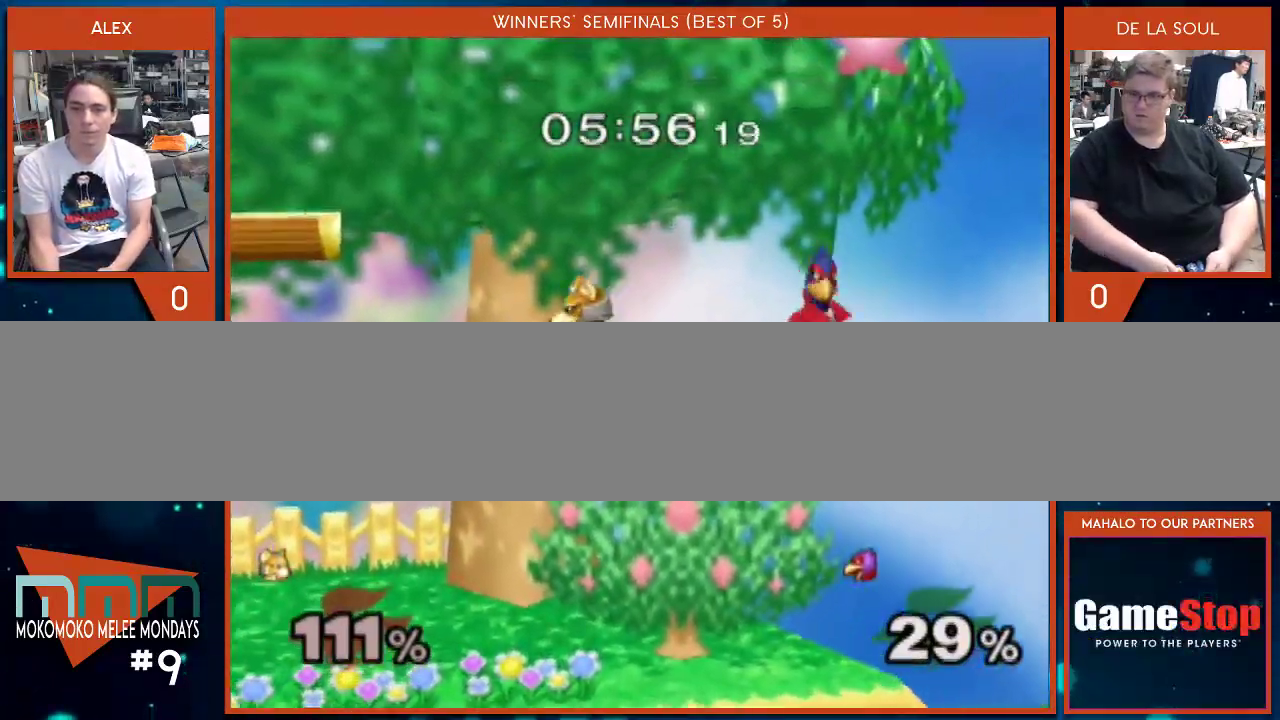
{"buttons": [], "left_stick": "left", "right_stick": "center", "events": [[100, "Y", "up"], [133, "left_stick", "up"], [167, "right_stick", "up"], [233, "right_stick", "center"], [383, "left_stick", "center"], [500, "left_stick", "left"]]}
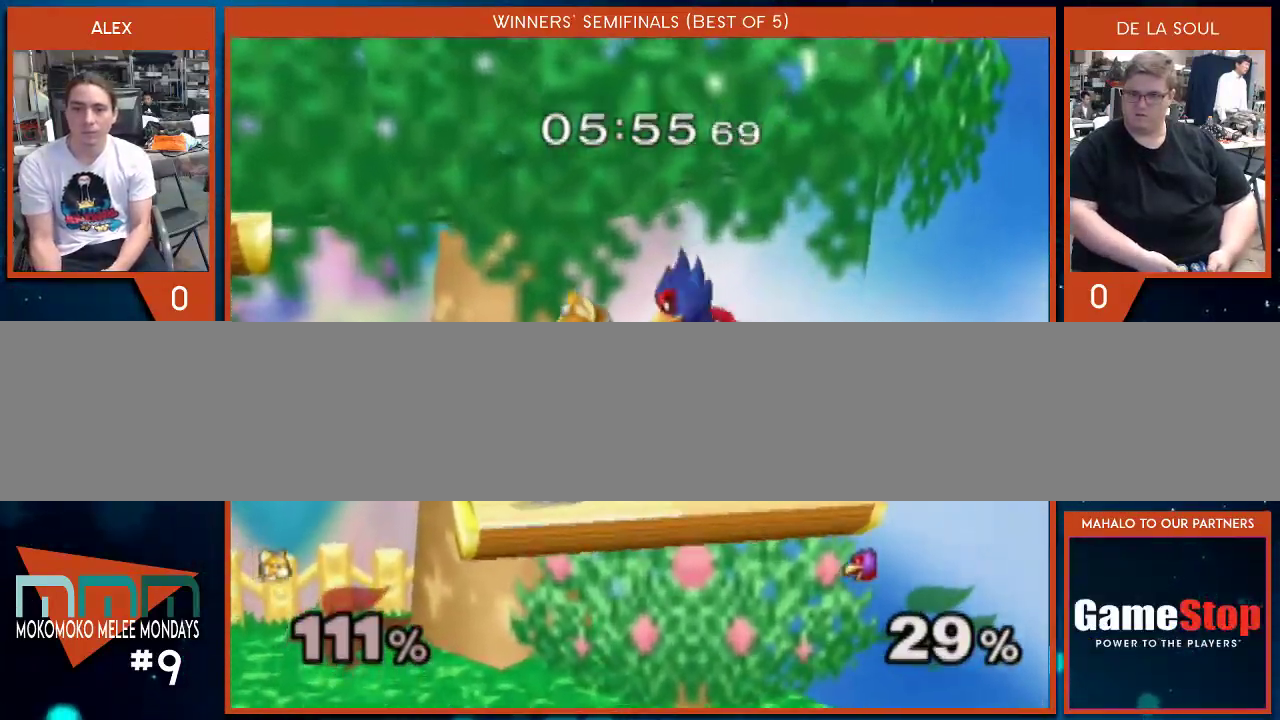
{"buttons": [], "left_stick": "center", "right_stick": "center", "events": [[167, "left_stick", "down"], [317, "left_stick", "down-left"], [483, "left_stick", "center"]]}
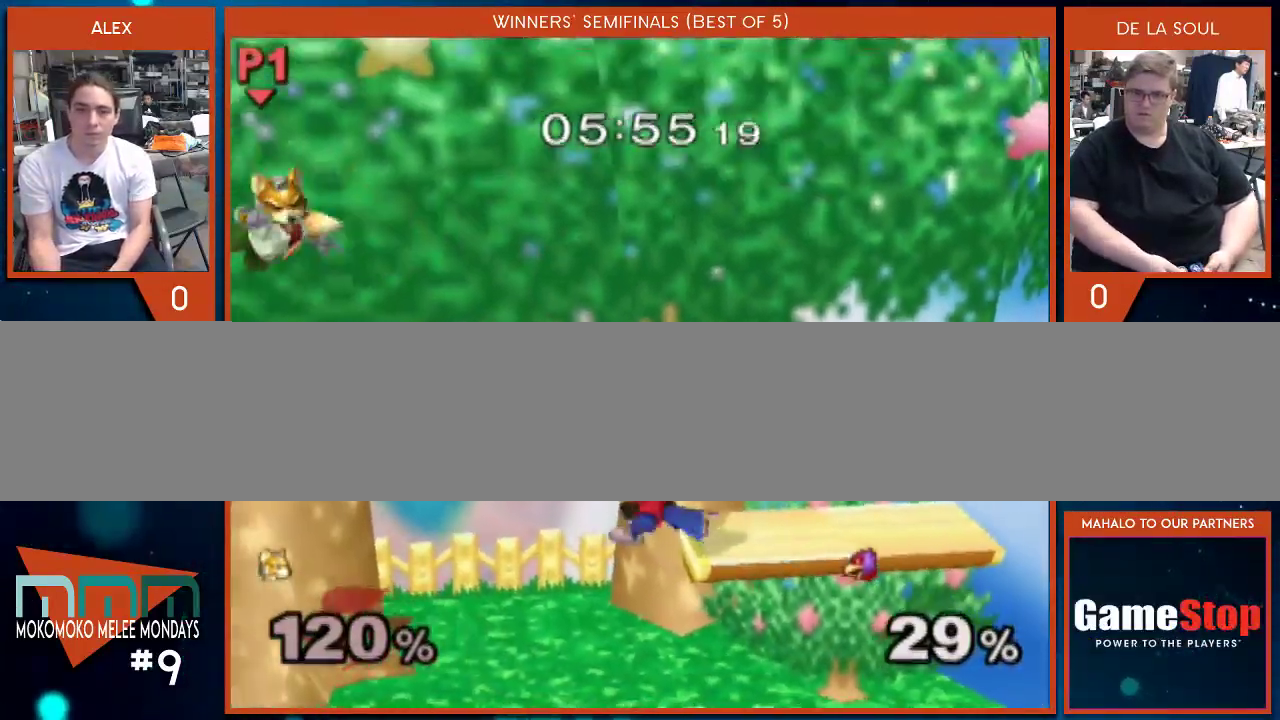
{"buttons": ["Y"], "left_stick": "up-right", "right_stick": "center", "events": [[200, "left_stick", "up"], [250, "Y", "down"], [317, "Y", "up"], [317, "left_stick", "up-right"], [383, "Y", "down"], [467, "Y", "up"], [500, "Y", "down"]]}